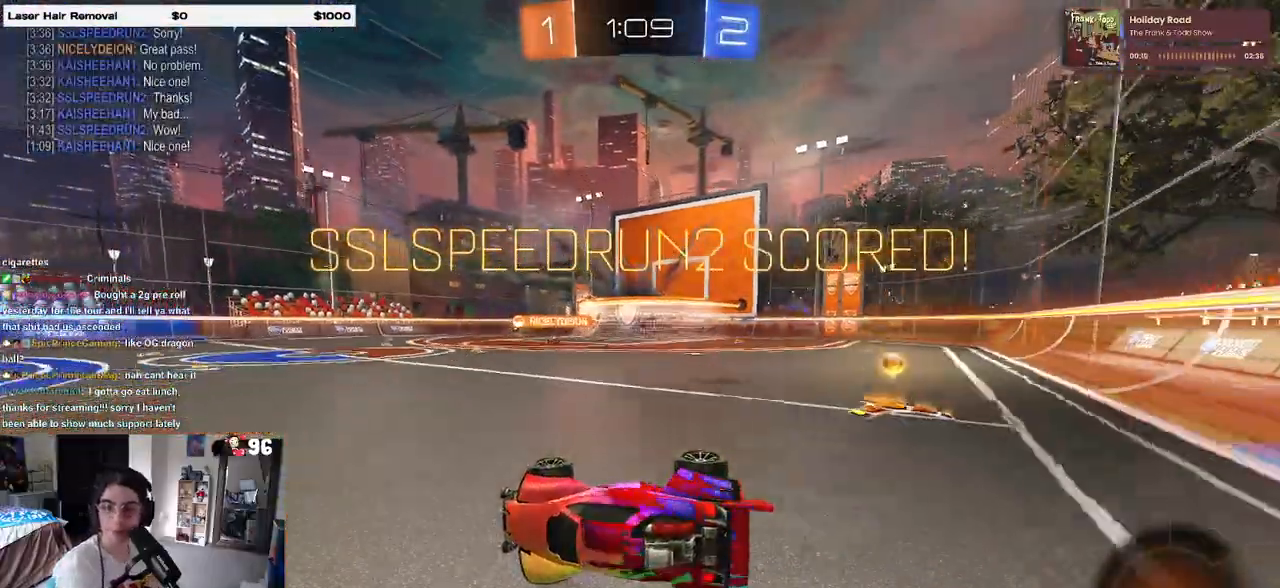
Gameplay with a controller (PlayStation layout); each line is a JSON object with the inputs held at the frame after it. "events" lists button and stick changes between this image and that frame as [ms after this image, input, new state], when the widget could be followed in between.
{"buttons": [], "left_stick": "center", "right_stick": "center", "events": []}
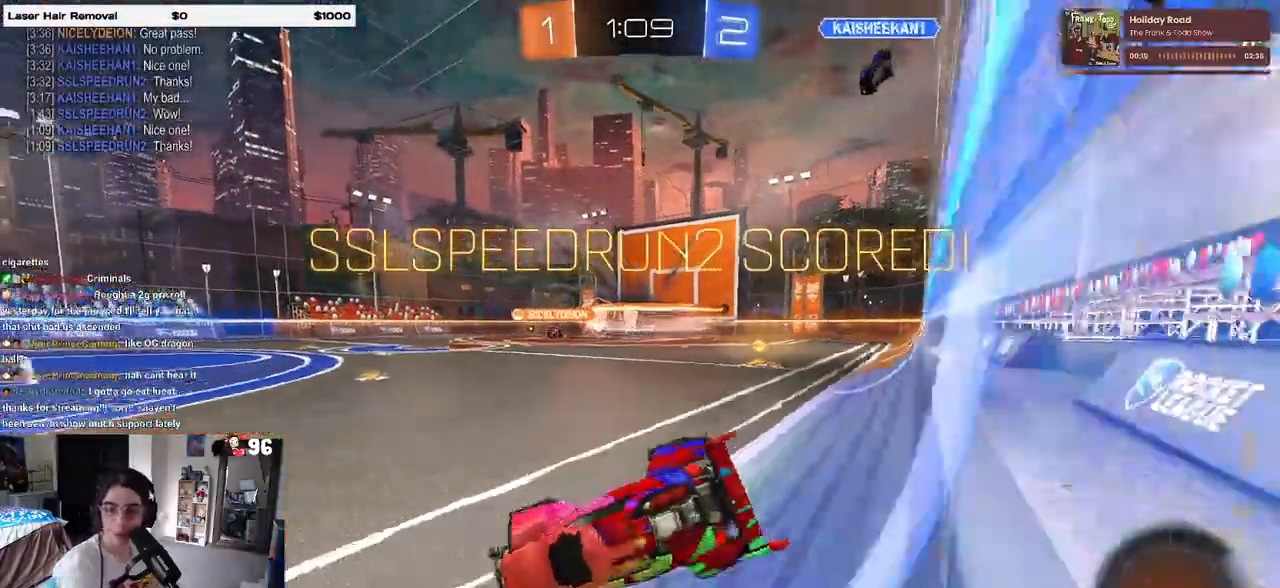
{"buttons": [], "left_stick": "center", "right_stick": "center", "events": []}
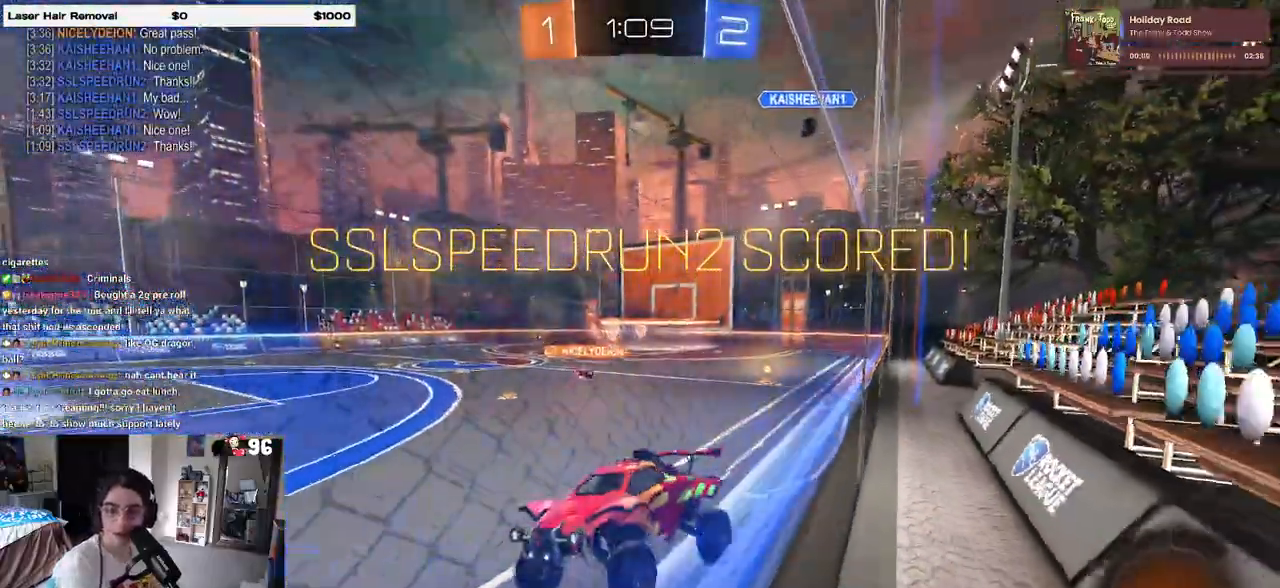
{"buttons": [], "left_stick": "center", "right_stick": "center", "events": [[183, "CROSS", "down"], [300, "CROSS", "up"], [367, "CROSS", "down"], [483, "CROSS", "up"]]}
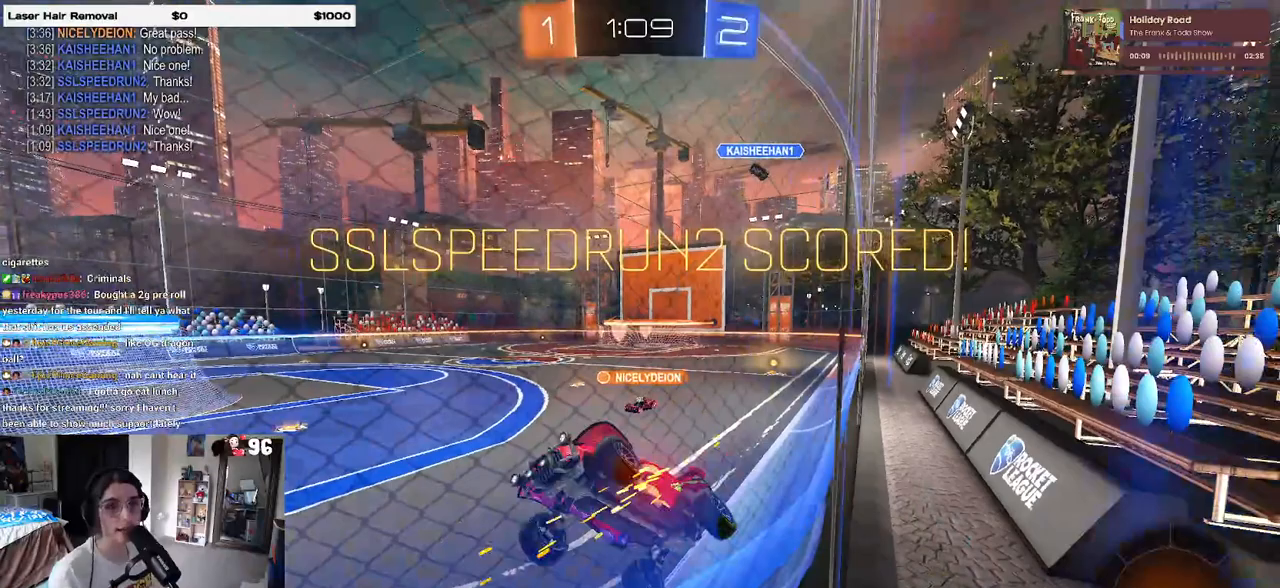
{"buttons": ["CROSS"], "left_stick": "center", "right_stick": "center", "events": [[83, "CROSS", "down"], [200, "CROSS", "up"], [250, "CROSS", "down"], [383, "CROSS", "up"], [433, "CROSS", "down"]]}
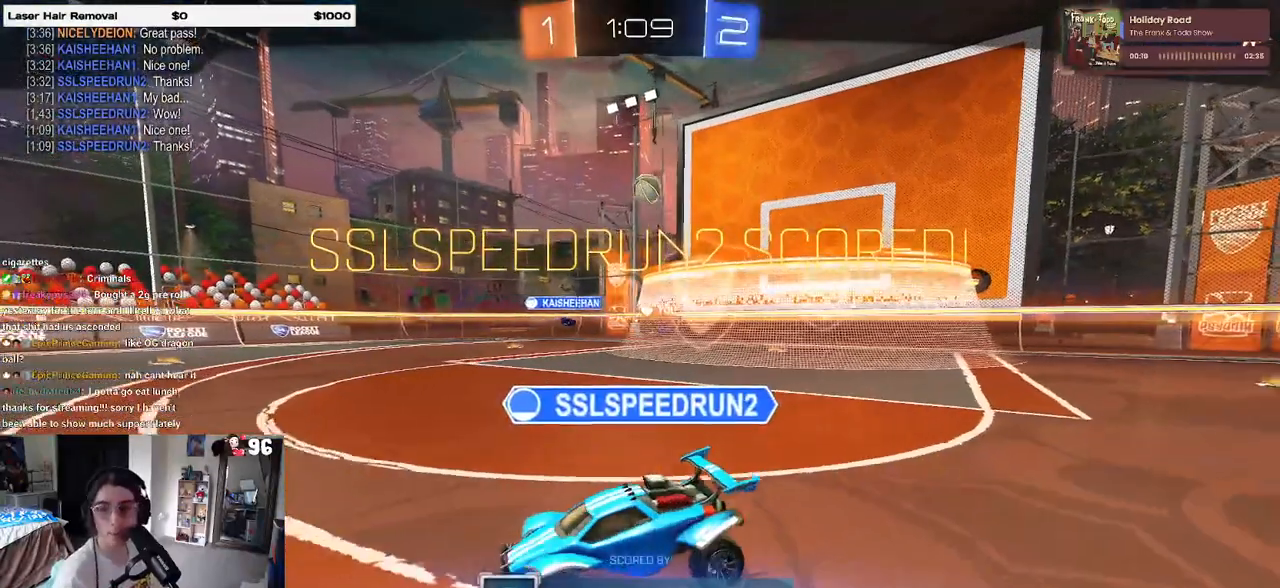
{"buttons": [], "left_stick": "center", "right_stick": "center", "events": [[33, "CROSS", "up"]]}
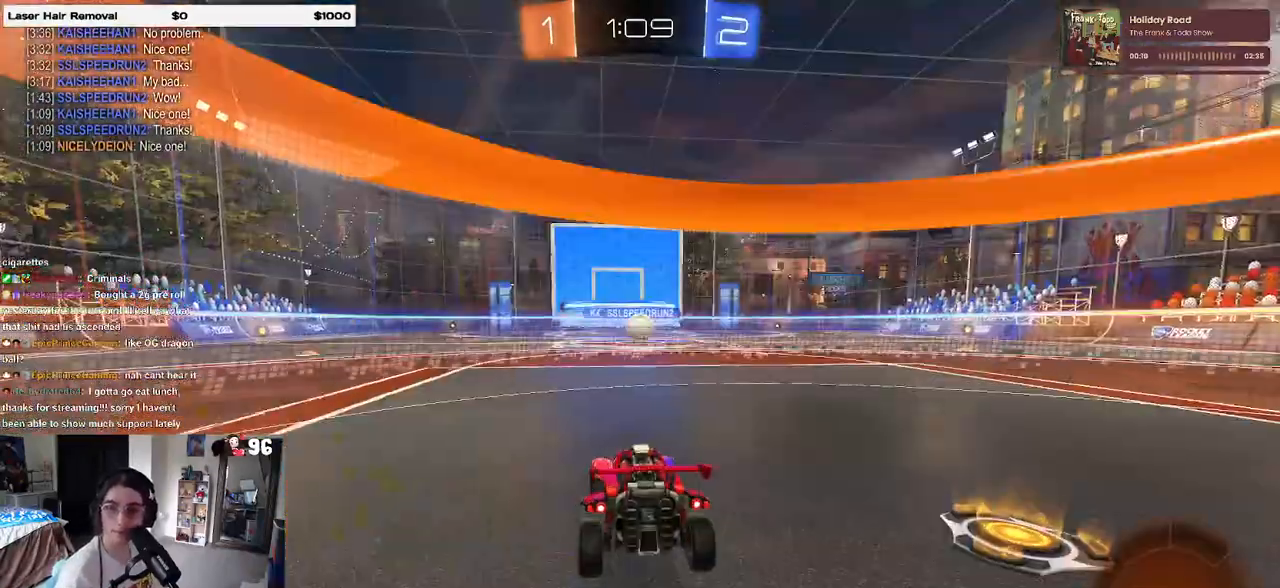
{"buttons": [], "left_stick": "center", "right_stick": "center", "events": []}
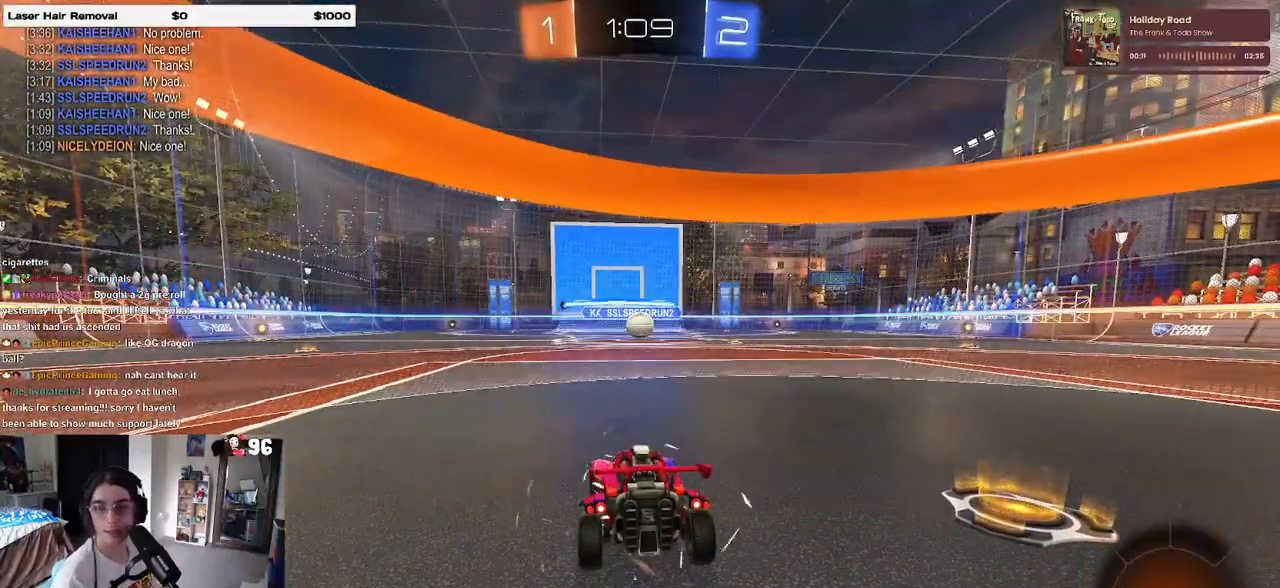
{"buttons": [], "left_stick": "center", "right_stick": "center", "events": []}
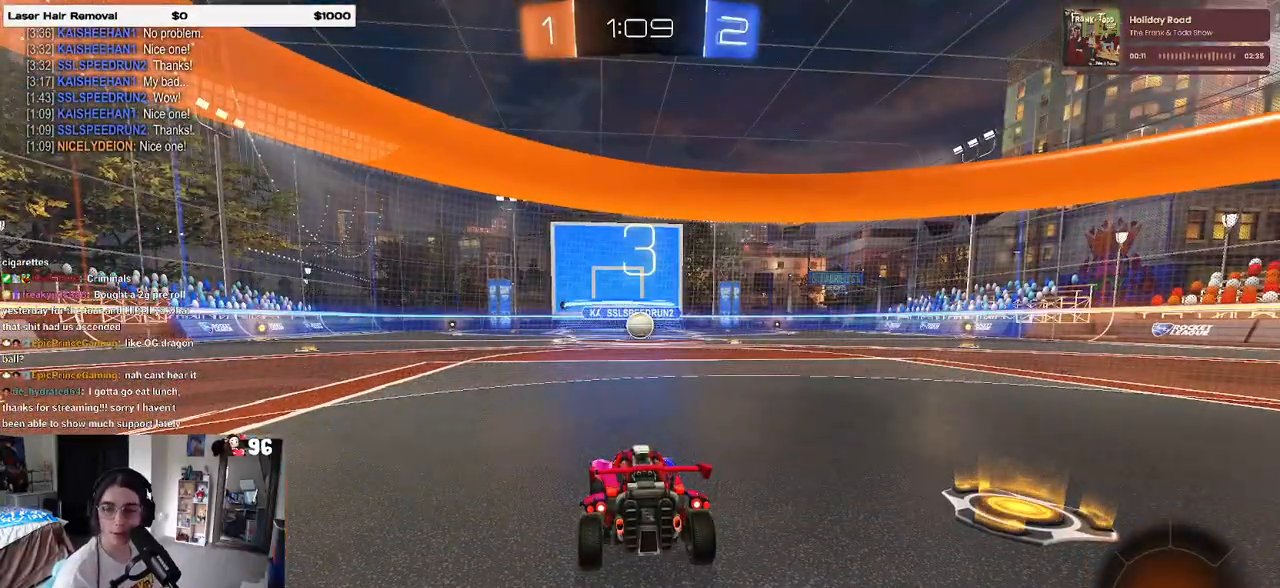
{"buttons": [], "left_stick": "center", "right_stick": "center", "events": [[150, "CROSS", "down"], [267, "CROSS", "up"]]}
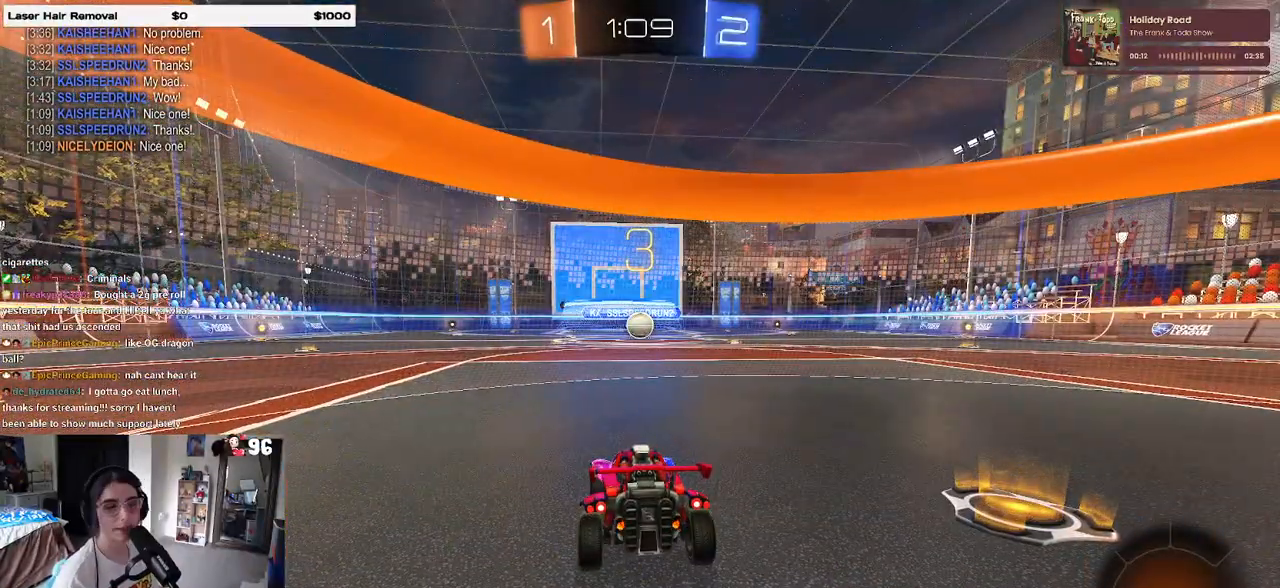
{"buttons": ["TRIANGLE"], "left_stick": "center", "right_stick": "center", "events": [[133, "CROSS", "down"], [217, "CROSS", "up"], [483, "TRIANGLE", "down"]]}
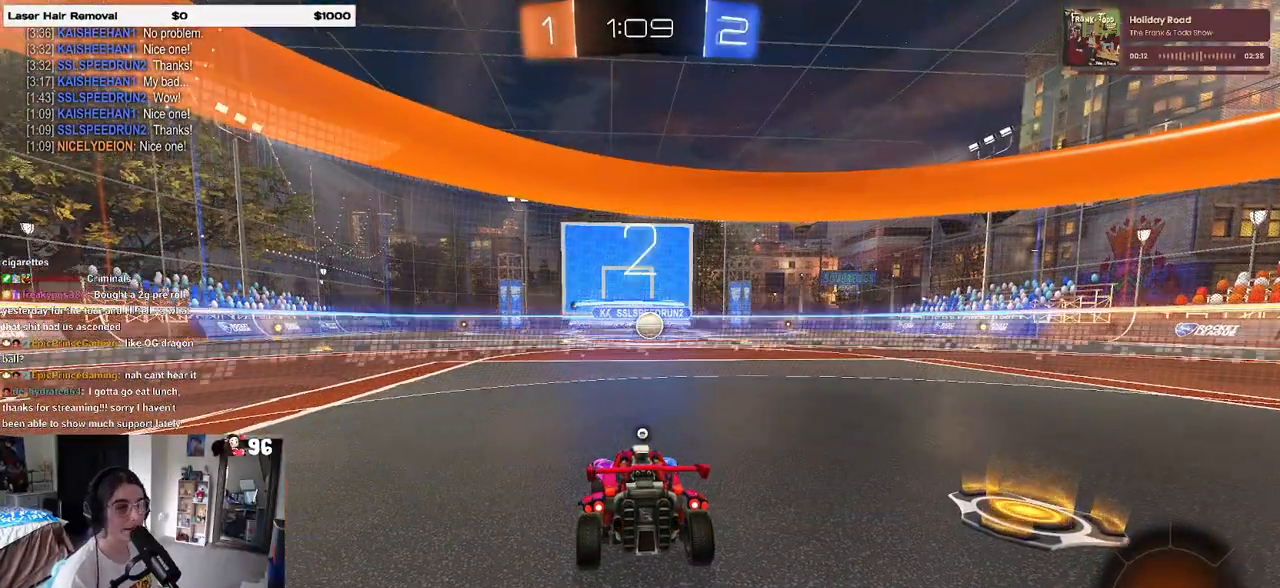
{"buttons": ["TRIANGLE", "R2"], "left_stick": "center", "right_stick": "center", "events": [[83, "TRIANGLE", "up"], [400, "R2", "down"], [500, "TRIANGLE", "down"]]}
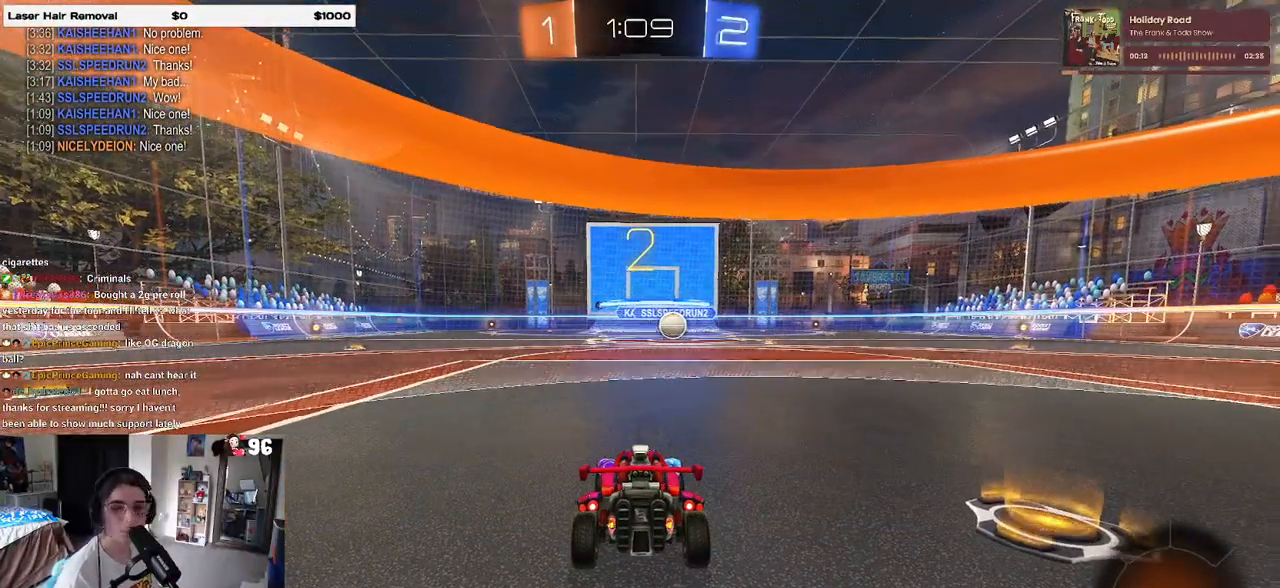
{"buttons": ["R2"], "left_stick": "center", "right_stick": "center", "events": [[117, "TRIANGLE", "up"]]}
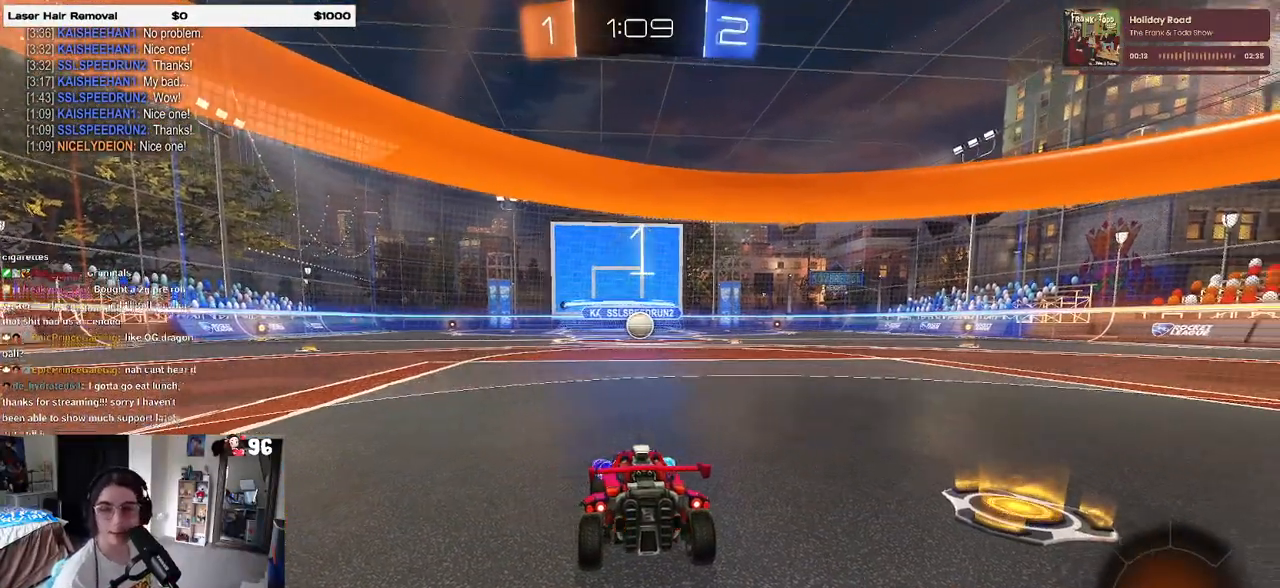
{"buttons": ["R2"], "left_stick": "center", "right_stick": "center", "events": [[33, "TRIANGLE", "down"], [100, "TRIANGLE", "up"], [217, "TRIANGLE", "down"], [300, "TRIANGLE", "up"], [433, "TRIANGLE", "down"], [483, "TRIANGLE", "up"]]}
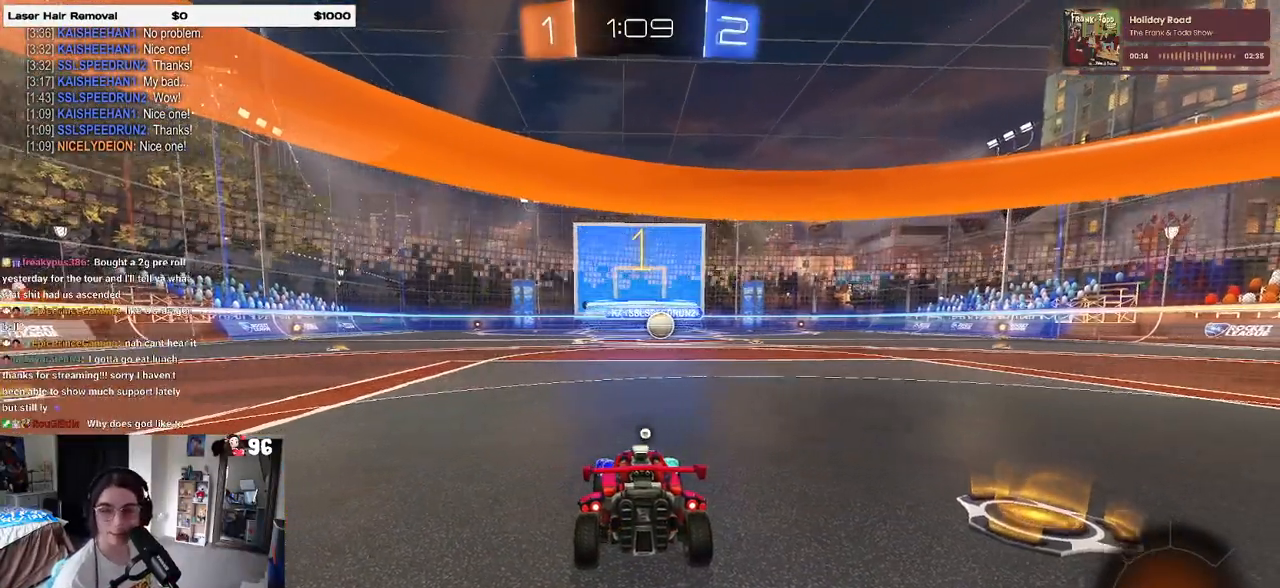
{"buttons": ["R1", "R2"], "left_stick": "left", "right_stick": "center", "events": [[283, "left_stick", "left"], [317, "R1", "down"]]}
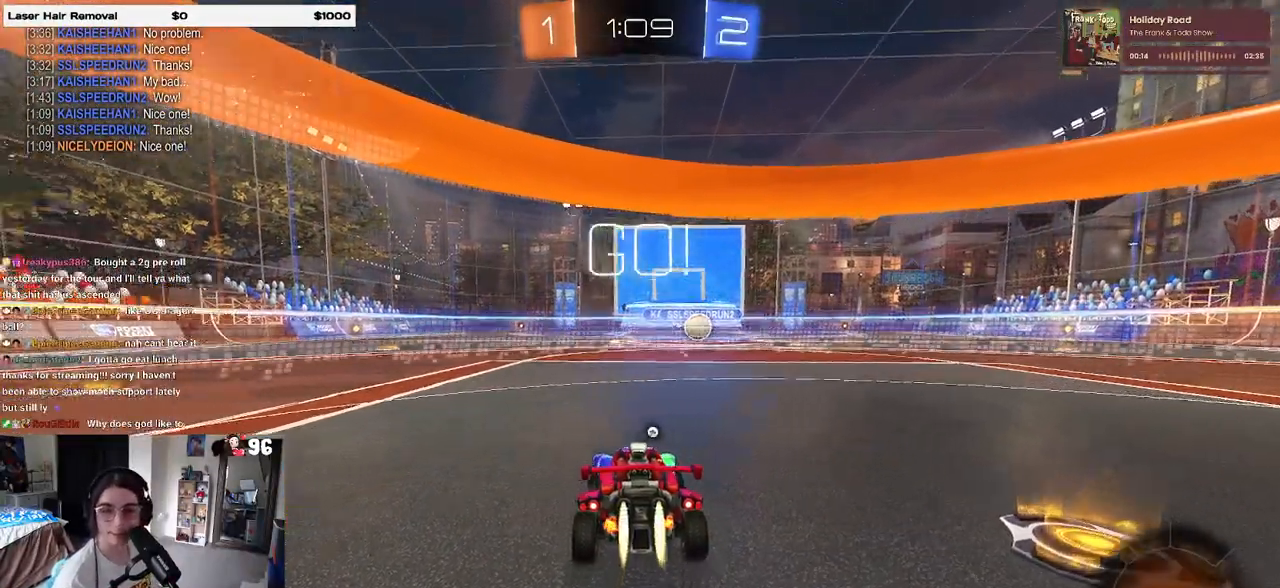
{"buttons": ["R1", "R2"], "left_stick": "center", "right_stick": "center", "events": [[283, "TRIANGLE", "down"], [333, "left_stick", "center"], [383, "TRIANGLE", "up"]]}
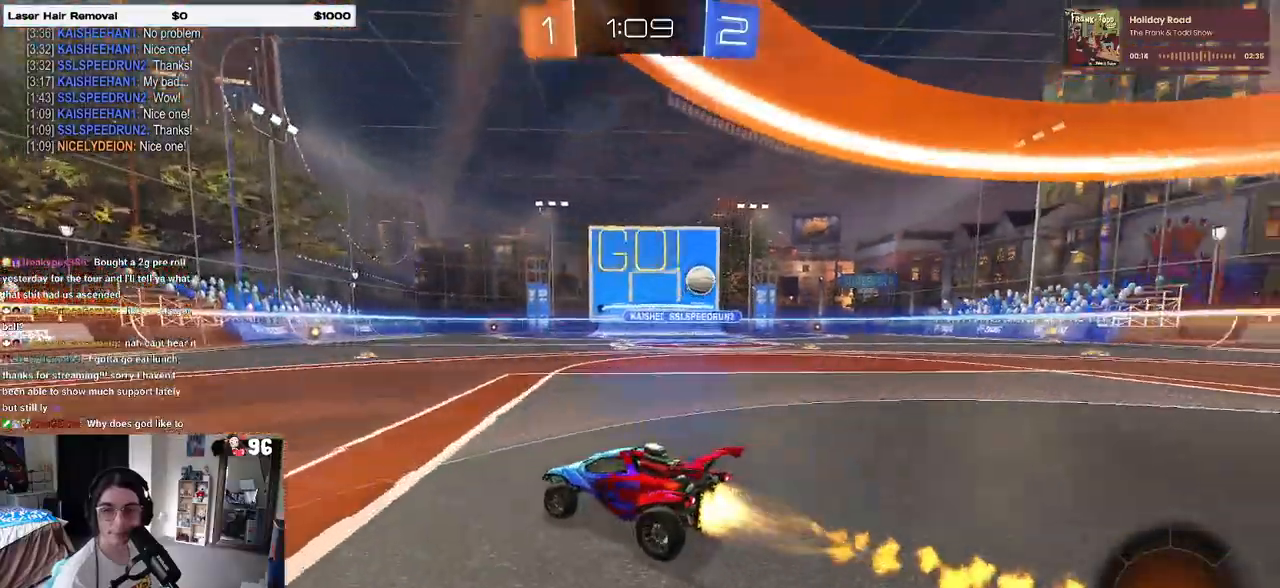
{"buttons": ["R2"], "left_stick": "center", "right_stick": "center", "events": [[450, "R1", "up"]]}
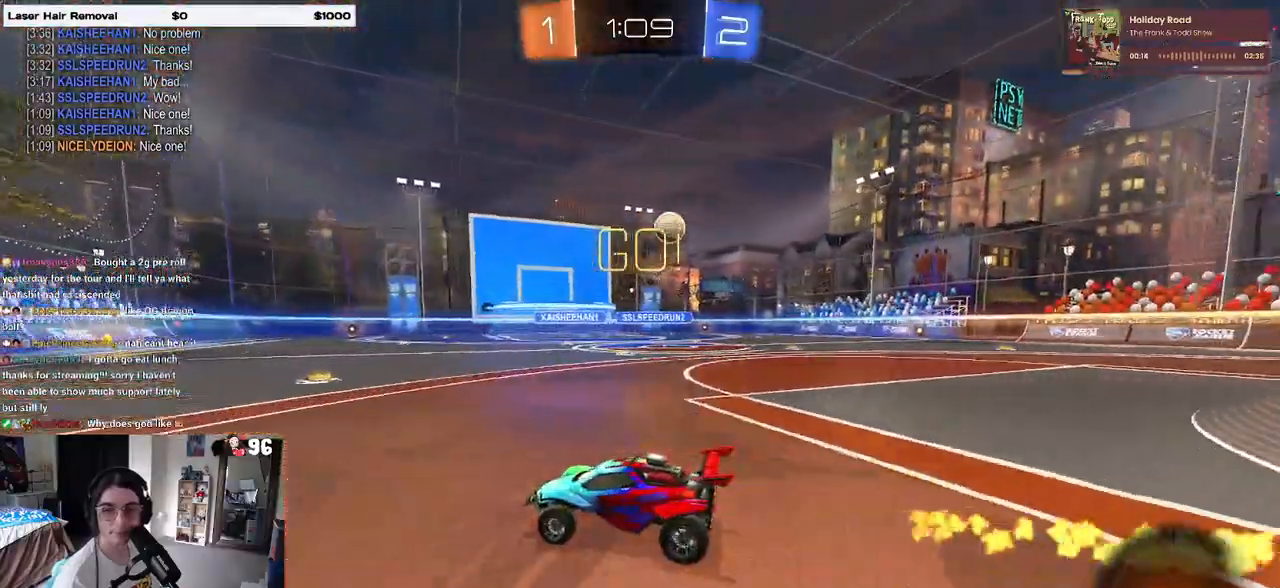
{"buttons": ["R2"], "left_stick": "left", "right_stick": "center", "events": [[100, "left_stick", "left"]]}
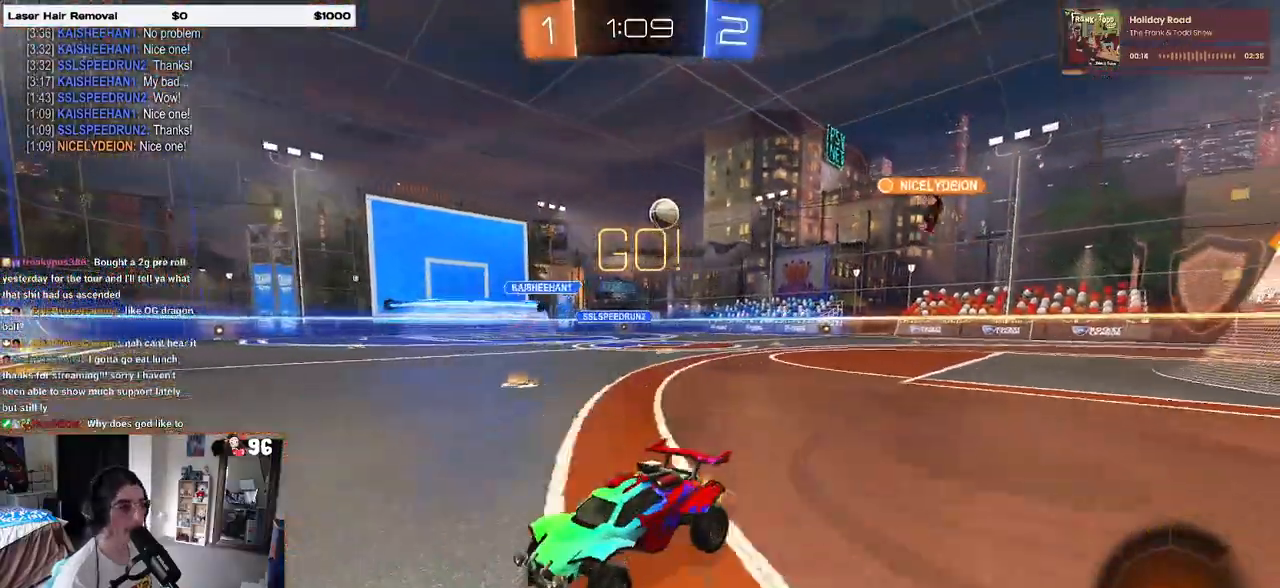
{"buttons": ["R2"], "left_stick": "left", "right_stick": "center", "events": [[83, "SQUARE", "down"], [233, "SQUARE", "up"], [317, "left_stick", "center"], [483, "left_stick", "left"]]}
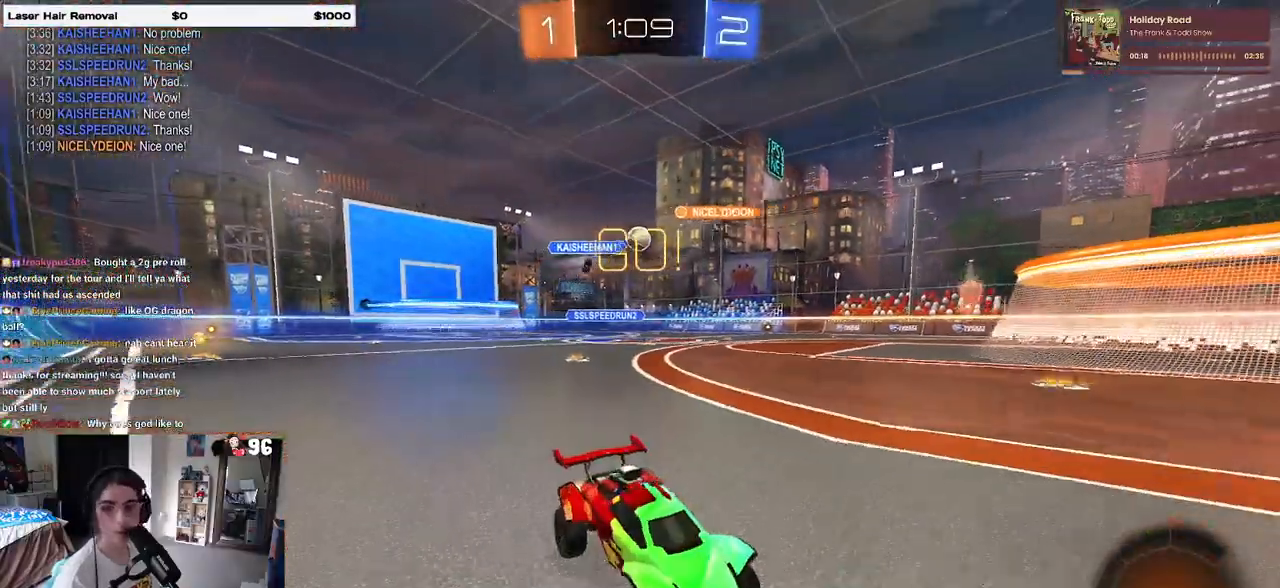
{"buttons": ["R2"], "left_stick": "left", "right_stick": "center", "events": [[83, "SQUARE", "down"], [233, "SQUARE", "up"]]}
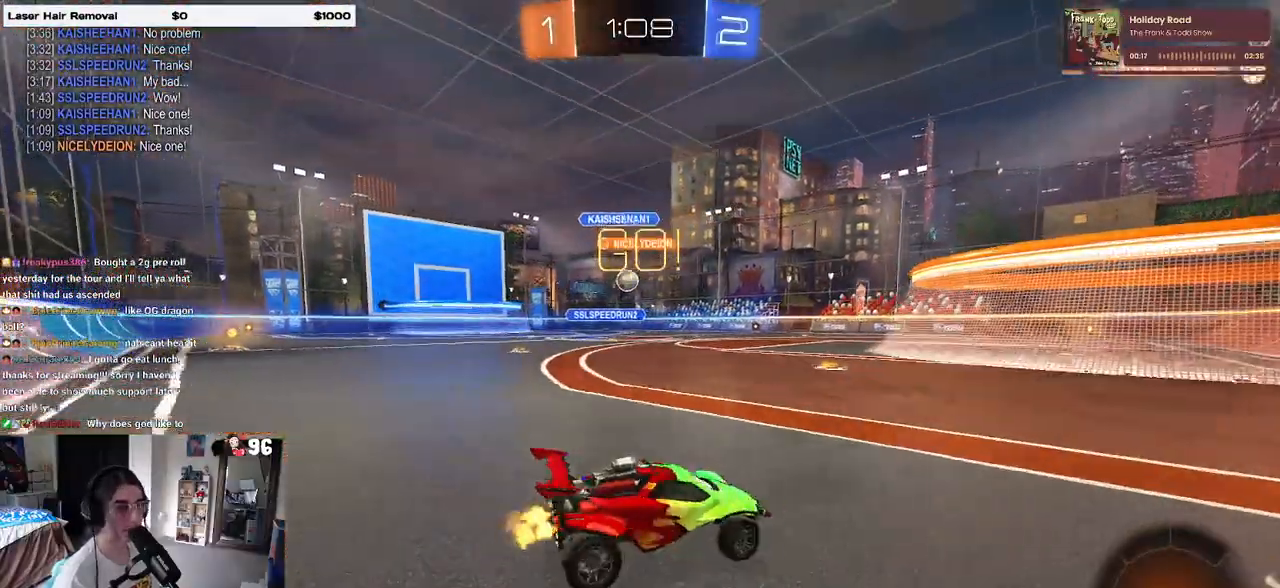
{"buttons": ["R2"], "left_stick": "up", "right_stick": "center", "events": [[67, "left_stick", "down-right"], [500, "left_stick", "up"]]}
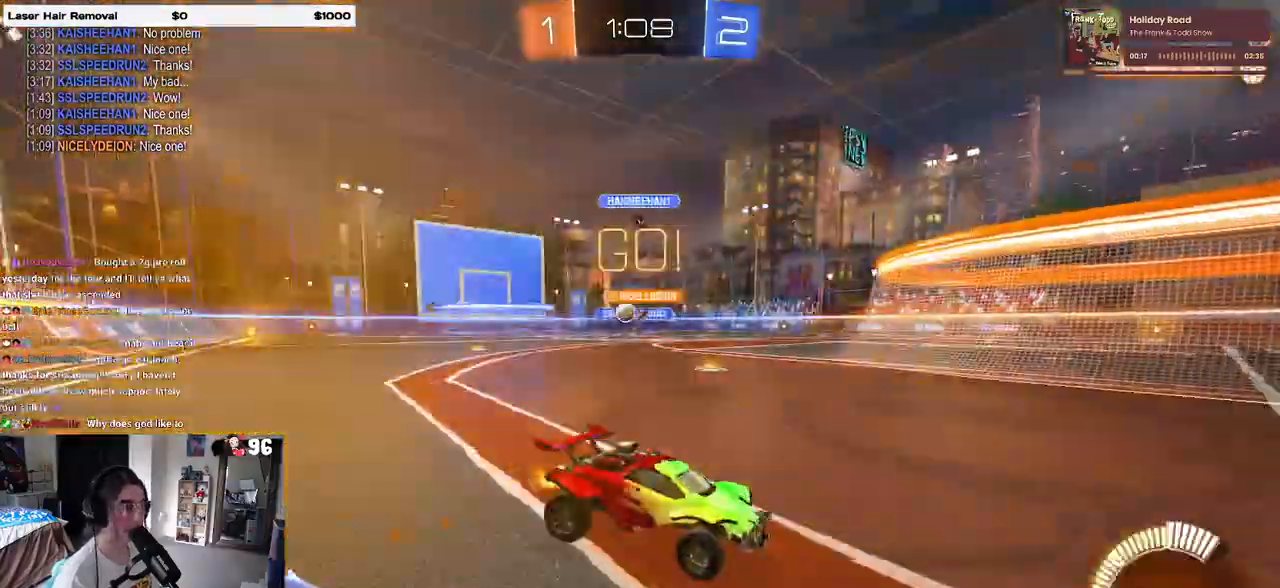
{"buttons": ["R2"], "left_stick": "left", "right_stick": "center", "events": [[50, "left_stick", "left"], [100, "SQUARE", "down"], [200, "SQUARE", "up"]]}
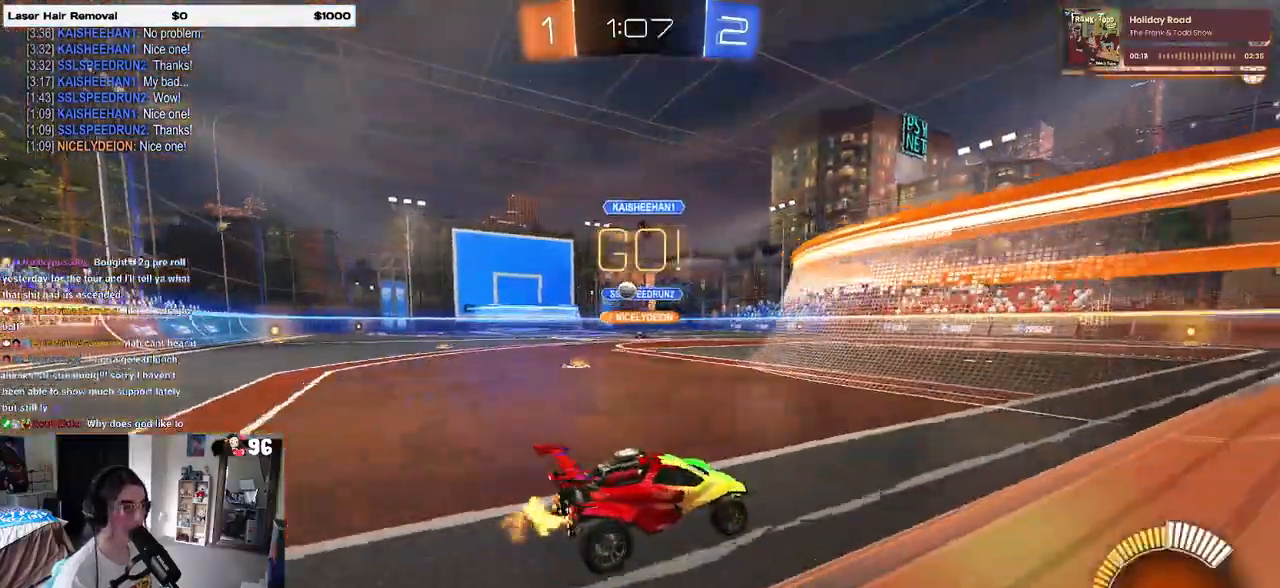
{"buttons": ["R2"], "left_stick": "left", "right_stick": "center", "events": []}
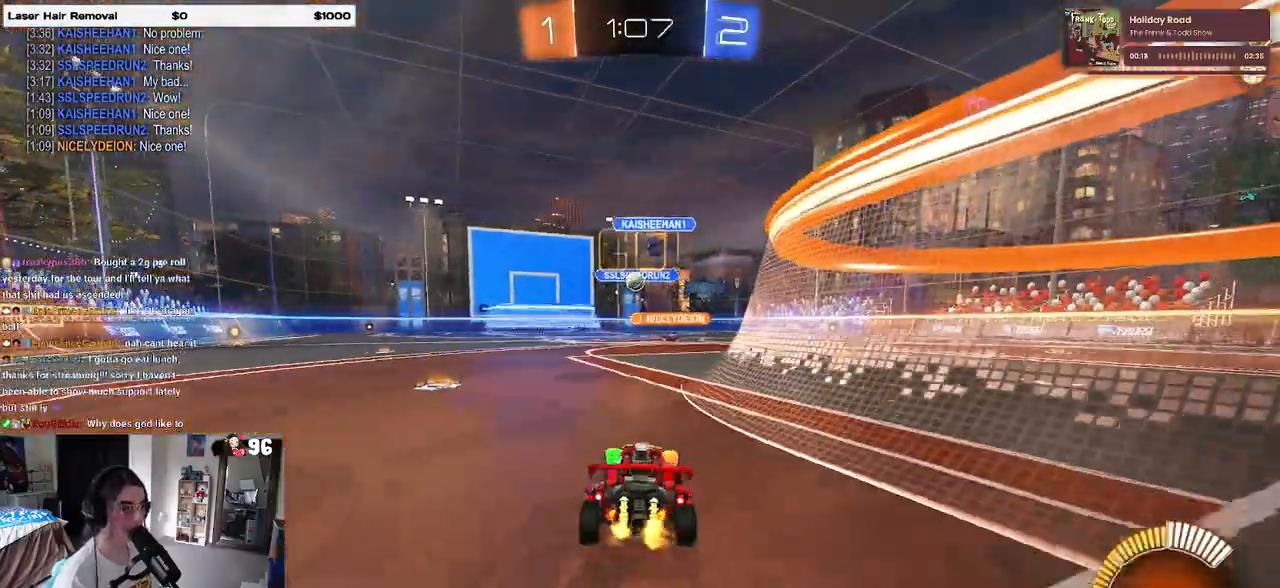
{"buttons": ["L2", "R2"], "left_stick": "right", "right_stick": "center", "events": [[300, "left_stick", "center"], [333, "R2", "up"], [350, "L2", "down"], [350, "left_stick", "right"], [500, "R2", "down"]]}
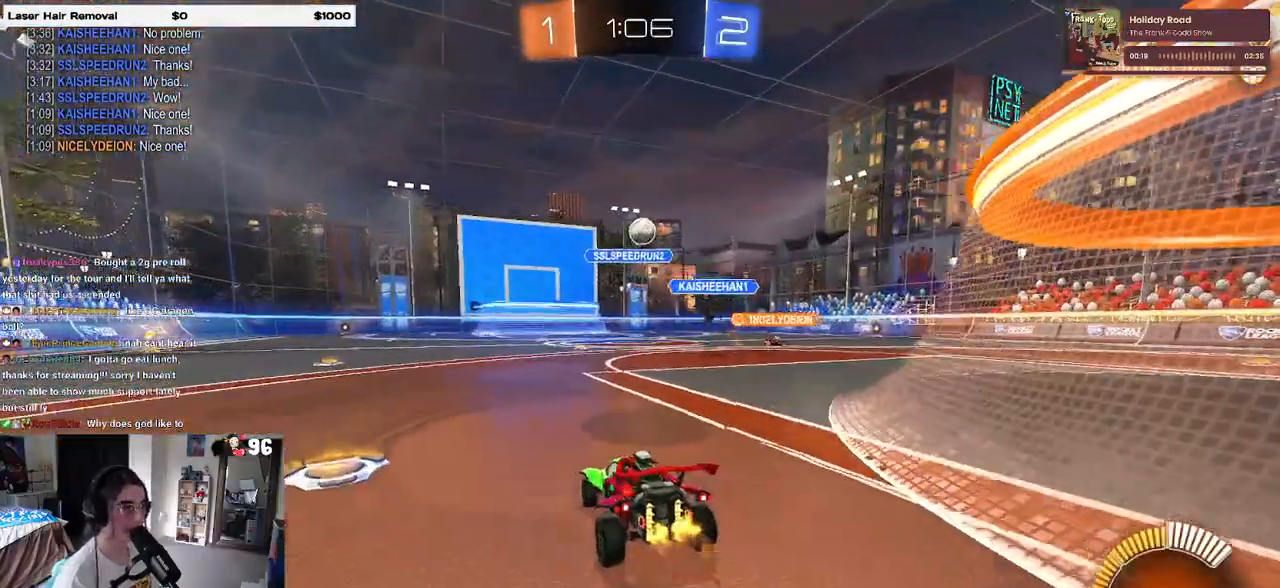
{"buttons": ["L1", "R1", "R2"], "left_stick": "up-right", "right_stick": "center", "events": [[17, "left_stick", "center"], [33, "L2", "up"], [83, "CROSS", "down"], [83, "left_stick", "down"], [233, "CROSS", "up"], [233, "left_stick", "center"], [267, "CROSS", "down"], [267, "R1", "down"], [300, "left_stick", "down-right"], [350, "L1", "down"], [433, "CROSS", "up"], [467, "left_stick", "up-right"]]}
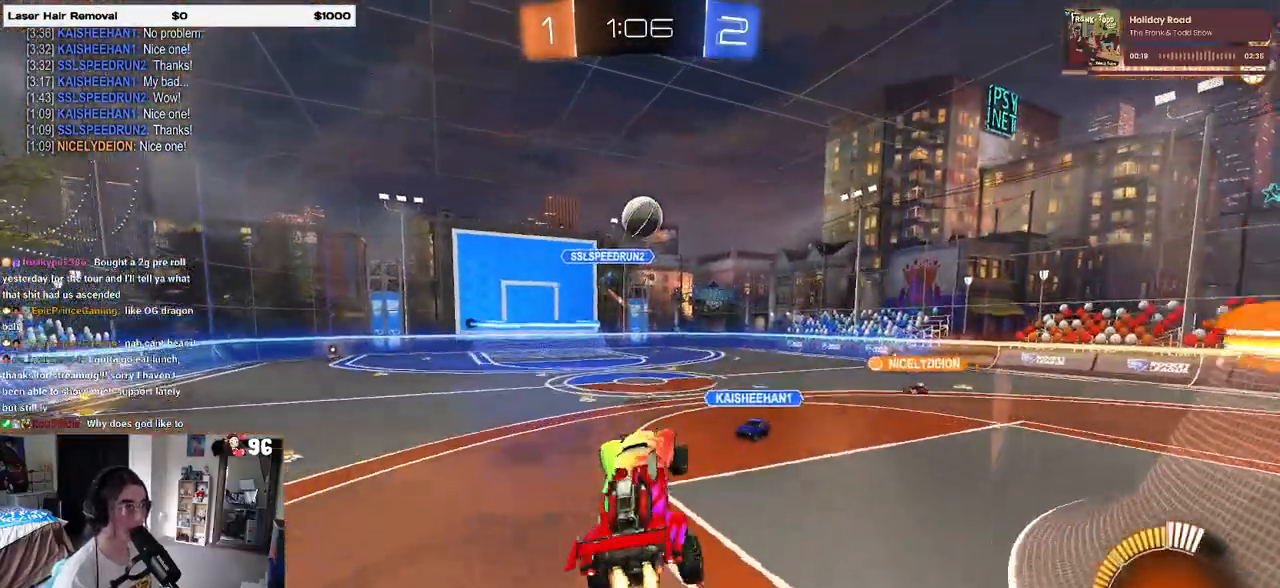
{"buttons": ["L1", "R1", "R2"], "left_stick": "left", "right_stick": "center", "events": [[100, "left_stick", "up-left"], [183, "left_stick", "left"], [317, "left_stick", "center"], [367, "left_stick", "right"], [433, "left_stick", "up"], [483, "left_stick", "left"]]}
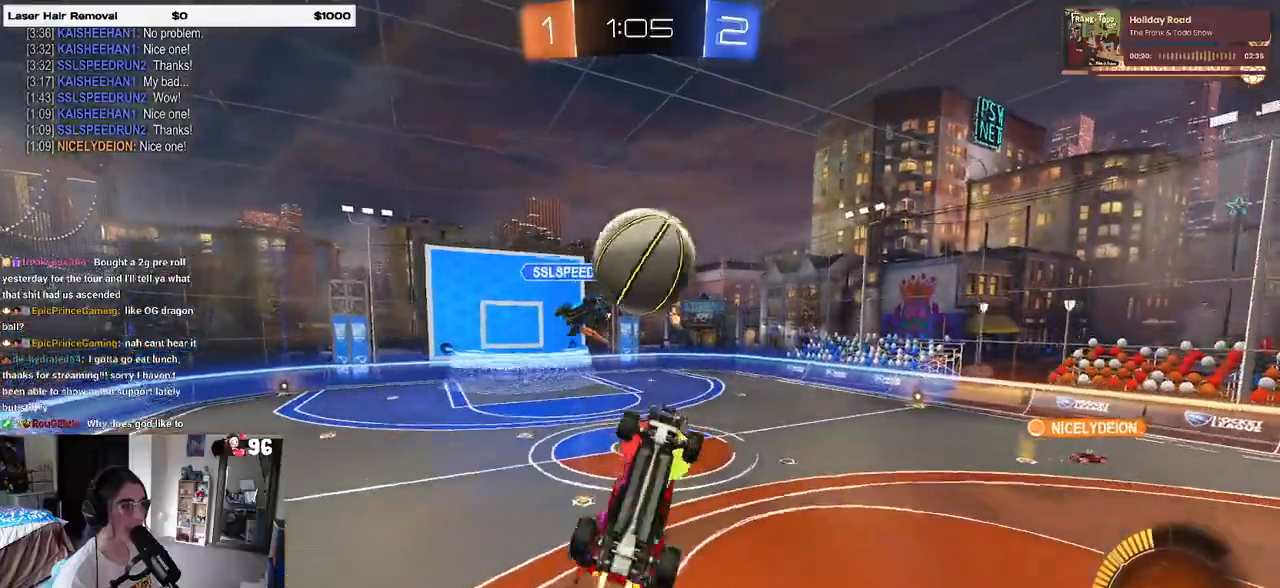
{"buttons": ["L1", "R2"], "left_stick": "right", "right_stick": "center", "events": [[133, "left_stick", "down-right"], [283, "left_stick", "center"], [350, "left_stick", "right"], [367, "R1", "up"]]}
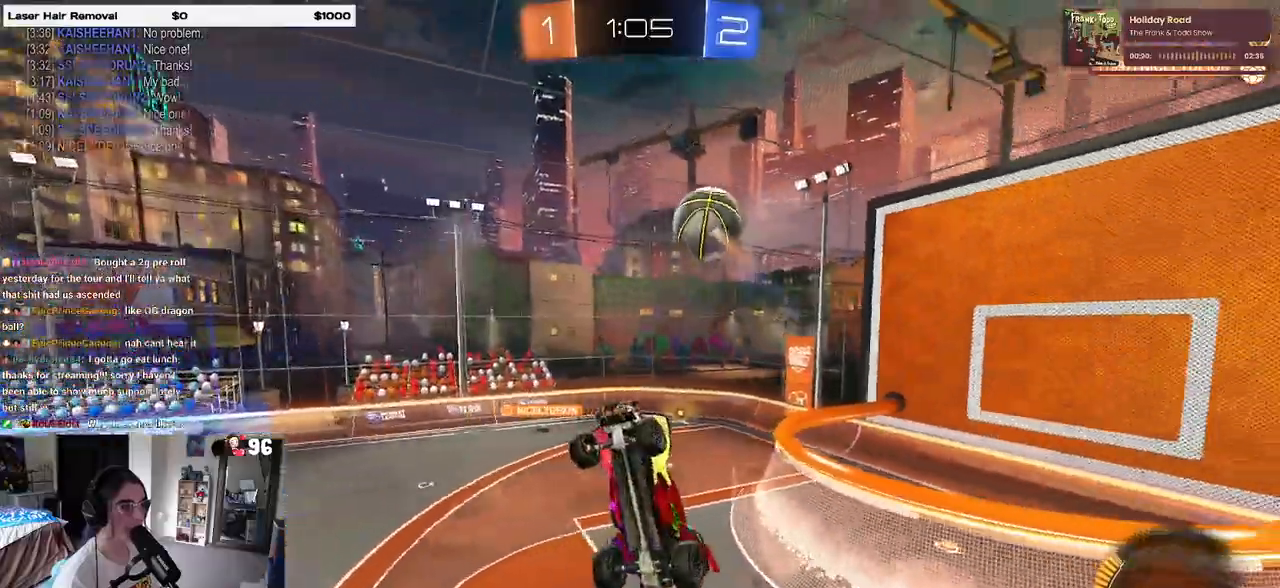
{"buttons": ["R2"], "left_stick": "up-left", "right_stick": "center", "events": [[50, "left_stick", "up-right"], [83, "R2", "up"], [350, "left_stick", "up-left"], [400, "L1", "up"], [500, "R2", "down"]]}
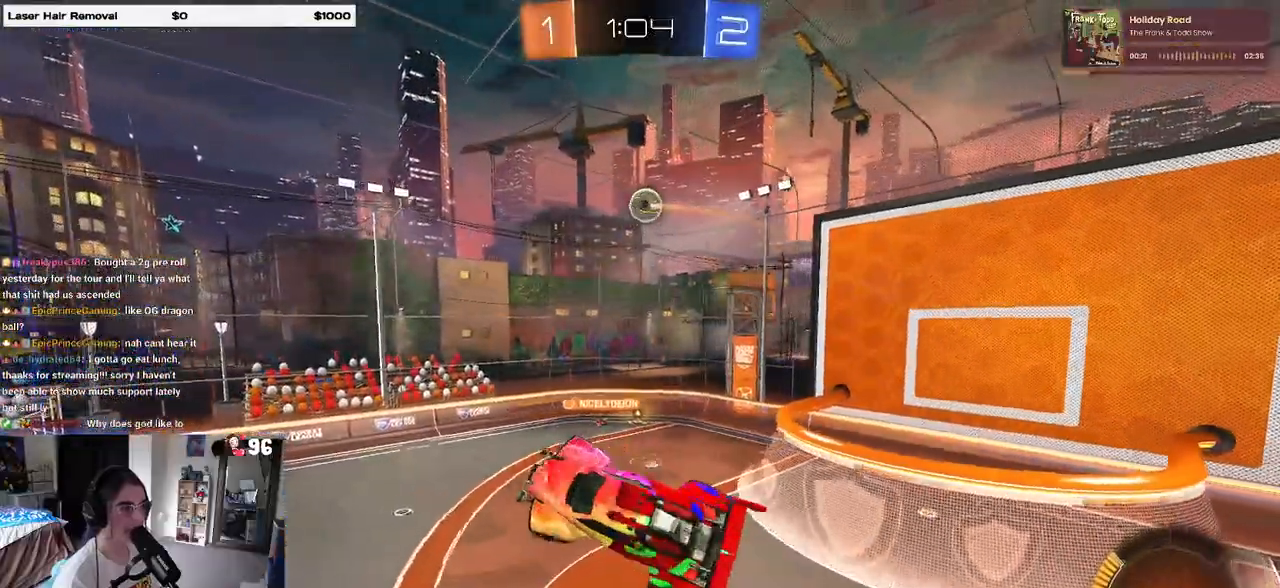
{"buttons": ["R2"], "left_stick": "center", "right_stick": "center", "events": [[50, "SQUARE", "down"], [67, "left_stick", "right"], [267, "SQUARE", "up"], [283, "left_stick", "center"]]}
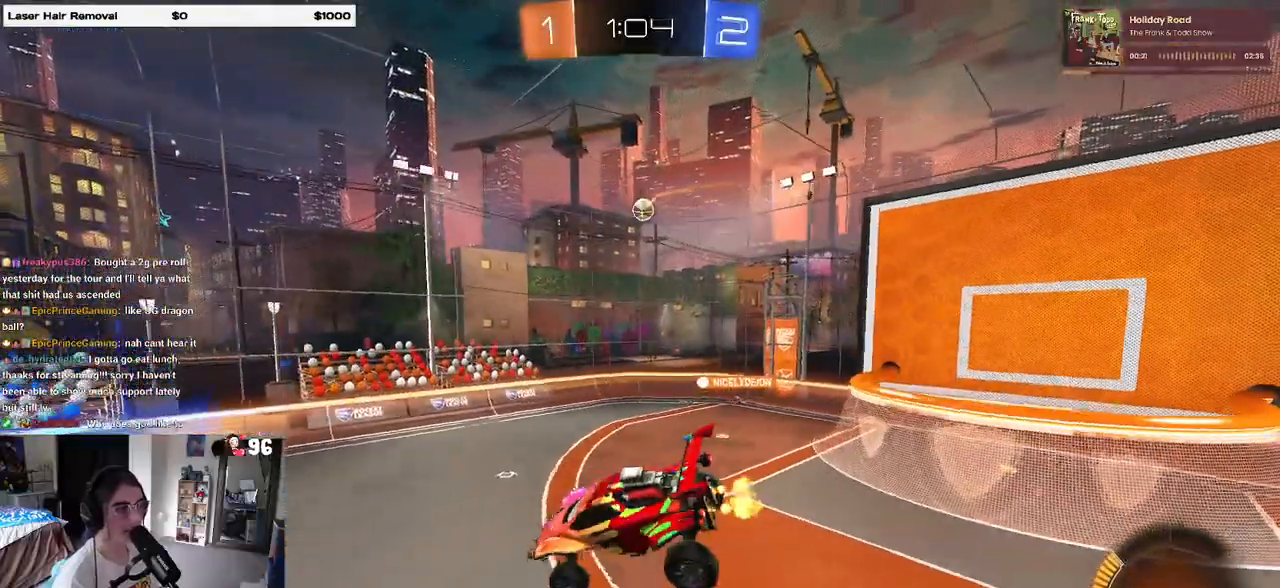
{"buttons": ["R2"], "left_stick": "center", "right_stick": "center", "events": [[150, "left_stick", "down-left"], [267, "left_stick", "center"]]}
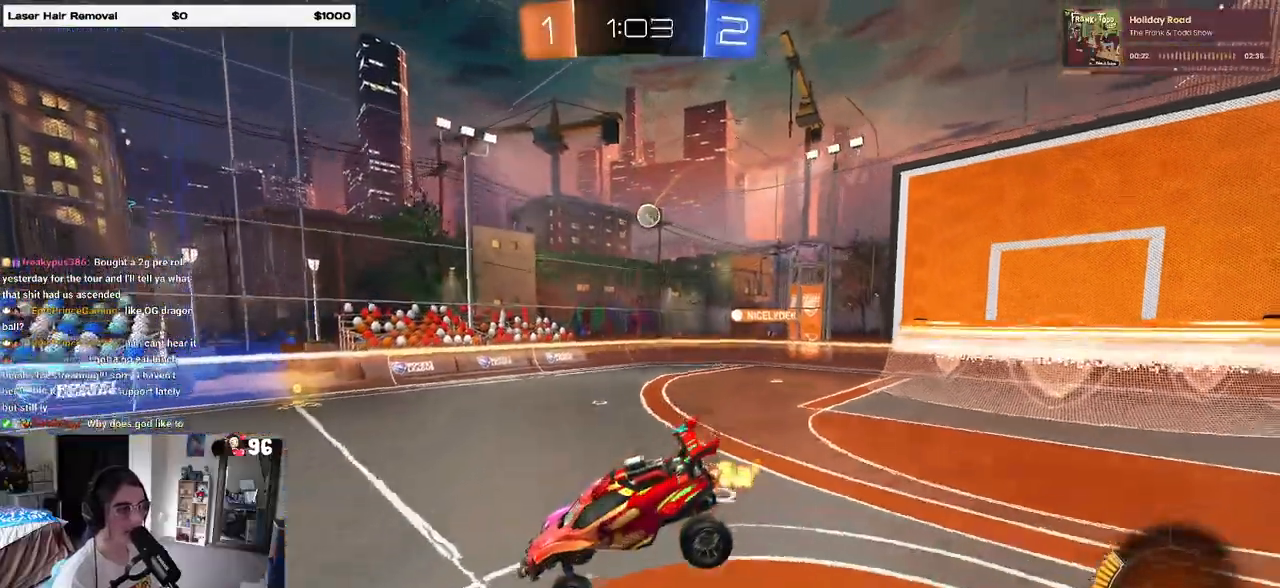
{"buttons": ["R1", "R2"], "left_stick": "right", "right_stick": "center", "events": [[200, "left_stick", "right"], [417, "R1", "down"]]}
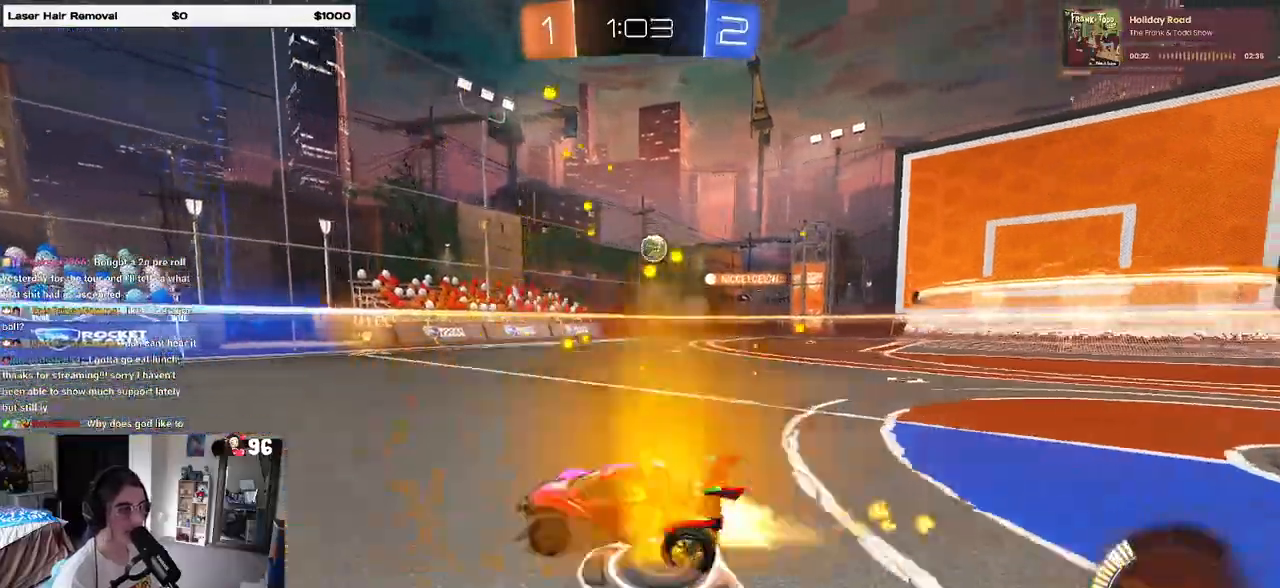
{"buttons": ["R1", "R2"], "left_stick": "right", "right_stick": "center", "events": []}